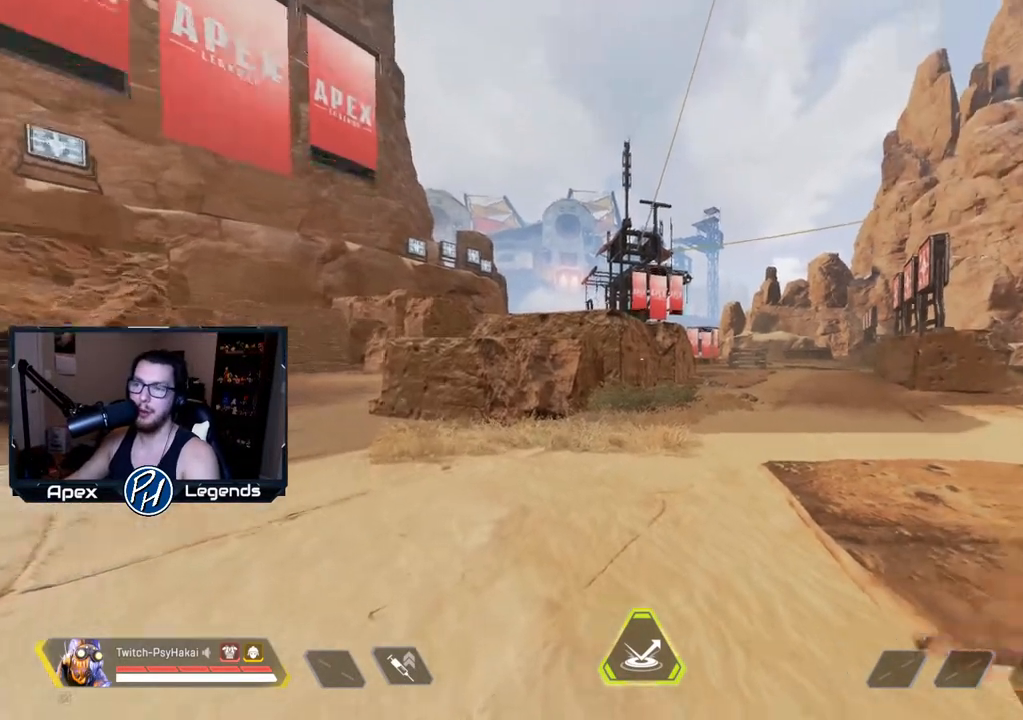
Gameplay with keyboard and mouse; each line is a JSON object with the keys and mouse buttons held at the frame after it. "events" lists presses ("down") and releases ("up") of "1", "2", "3", "4", "5", "a", "alt", "c", "caps_lock", "ctrl", "d", "e", "f", "g", "q", "r", "s", "shift", "space", "t", "tab", "v", "w", "x", "z", "mouse_left", "mouse_wheel" and "mouse_right" between this image and that frame as [ms after this image, input, new state], when the widget could be followed in between. "mouse_left", "mouse_wheel", "mouse_right" = the "left", "wheel", "right" buttons of the "mouse" list. No other keys are recorded. "wheel" means that the mouse wheel is clicked or scrolled. Not read: mouse_move.
{"keys": ["w"], "mouse": [], "events": [[133, "w", "down"]]}
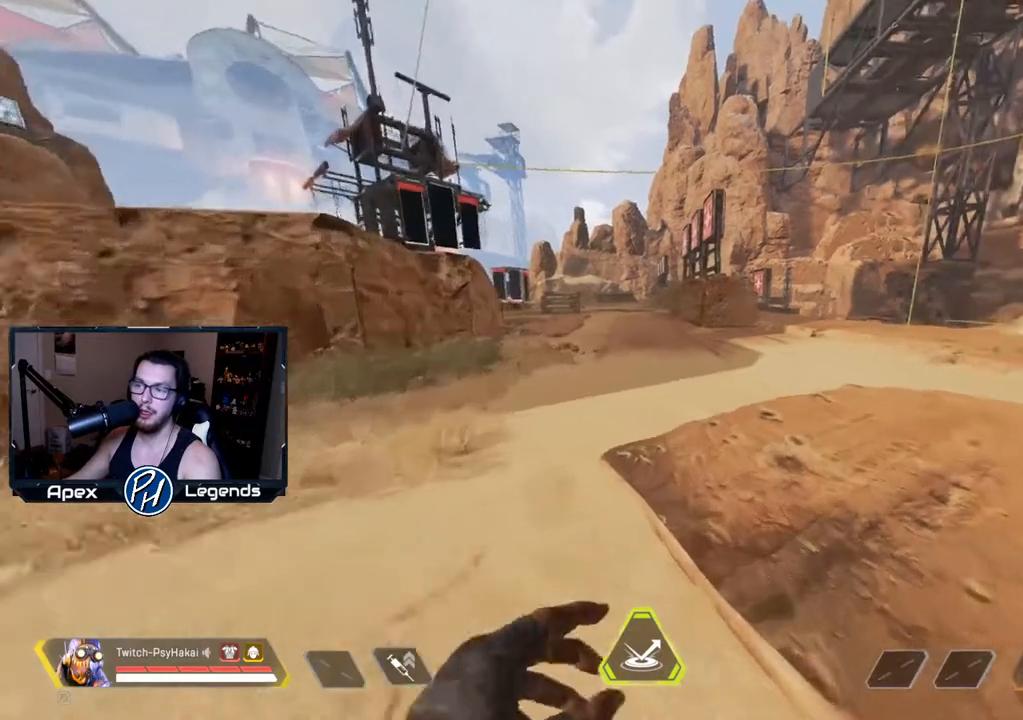
{"keys": [], "mouse": [], "events": [[283, "w", "up"]]}
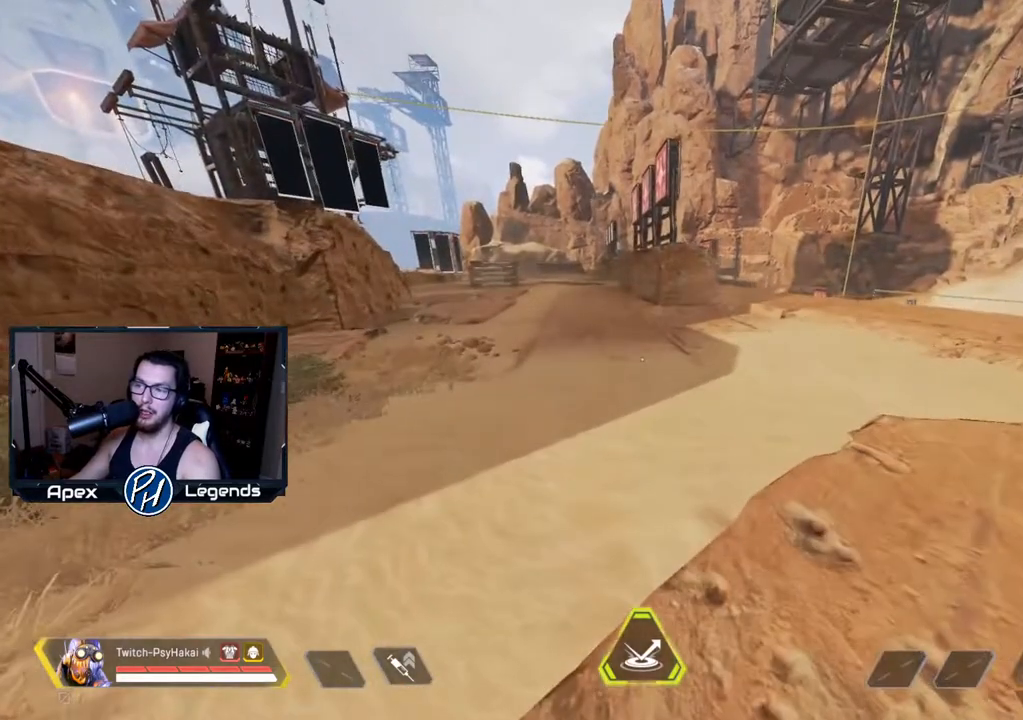
{"keys": [], "mouse": [], "events": [[217, "w", "down"], [500, "w", "up"]]}
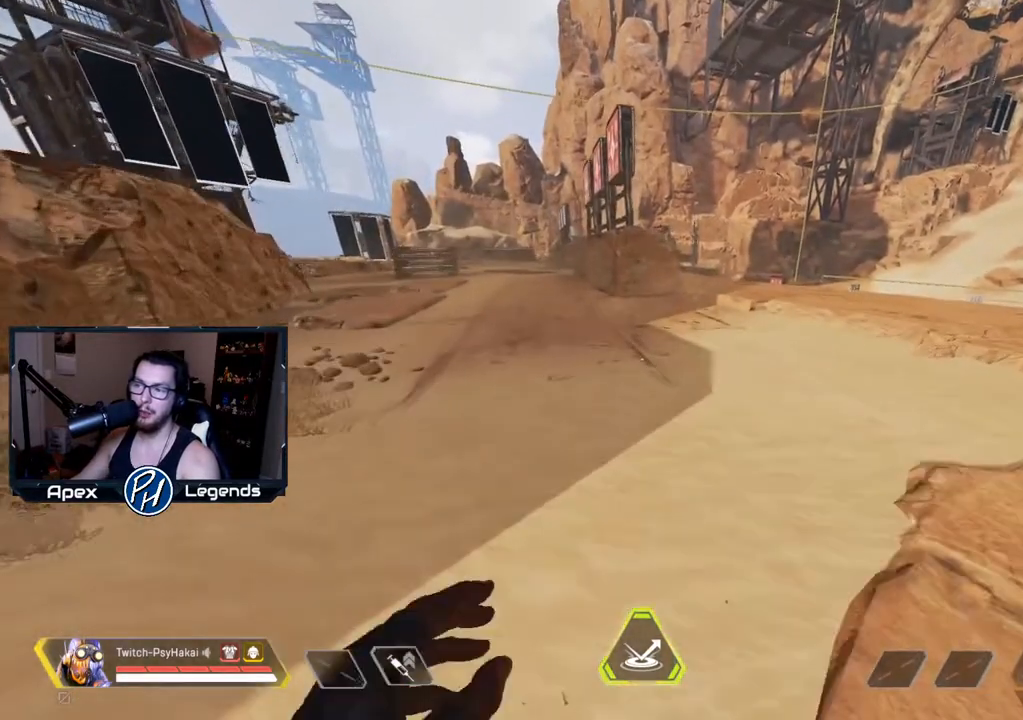
{"keys": ["w"], "mouse": [], "events": [[417, "w", "down"]]}
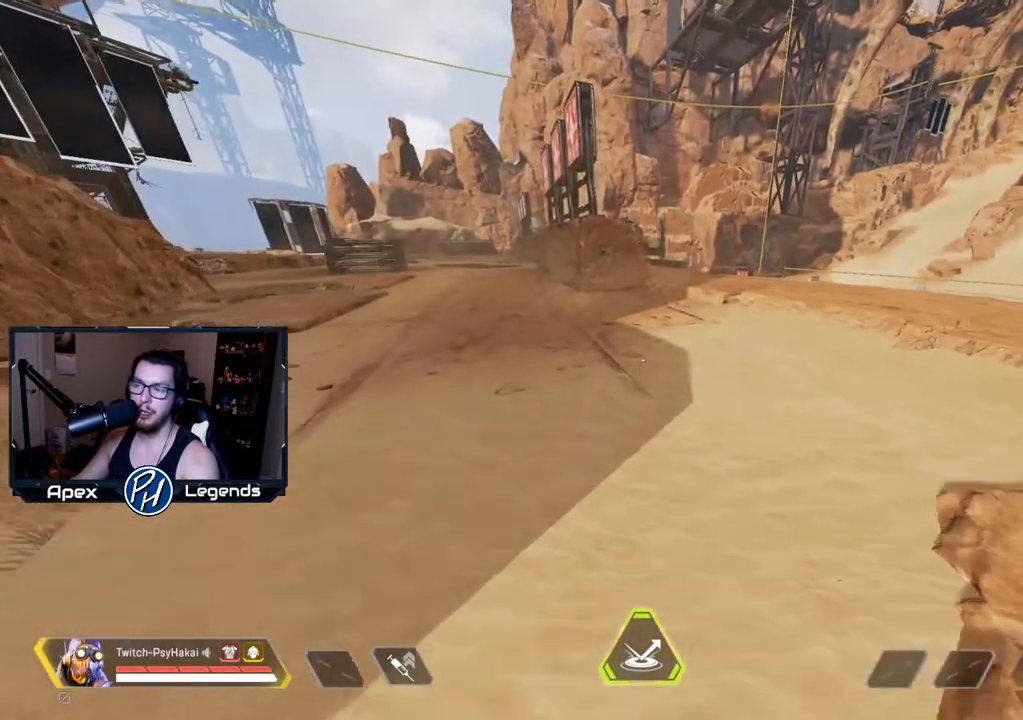
{"keys": [], "mouse": [], "events": [[283, "d", "down"], [283, "w", "up"], [350, "d", "up"]]}